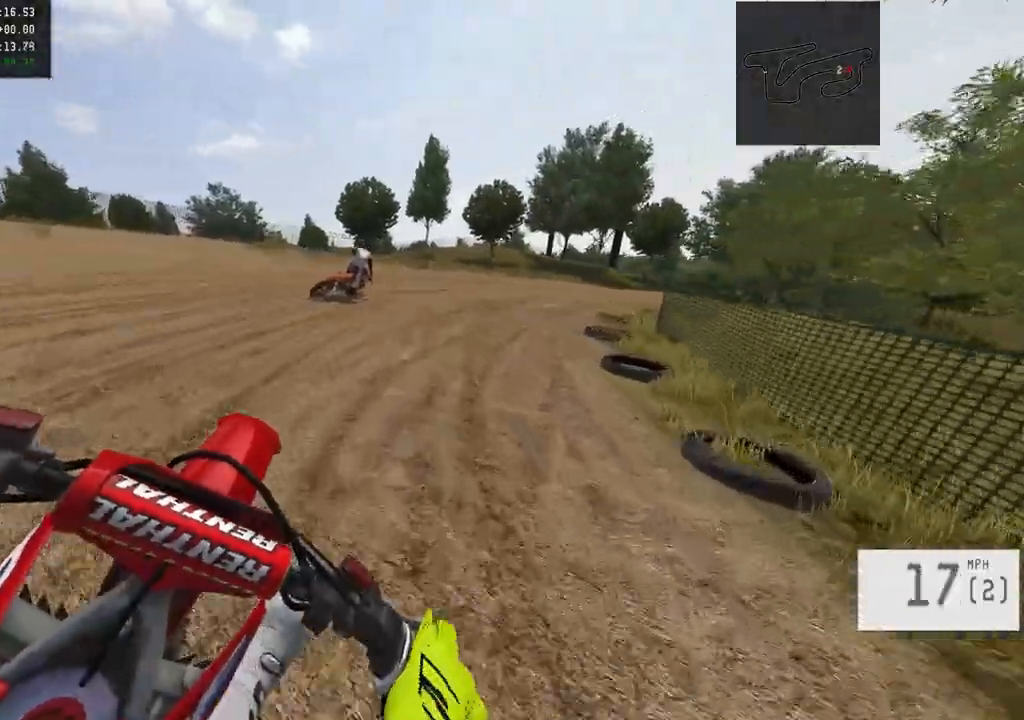
Gameplay with a controller (PlayStation layout); each line is a JSON object with the inputs held at the frame after it. "events" lists button and stick changes between this image and that frame as [ms after this image, input, new state], when the widget could be followed in between.
{"buttons": ["R2"], "left_stick": "right", "right_stick": "center", "events": []}
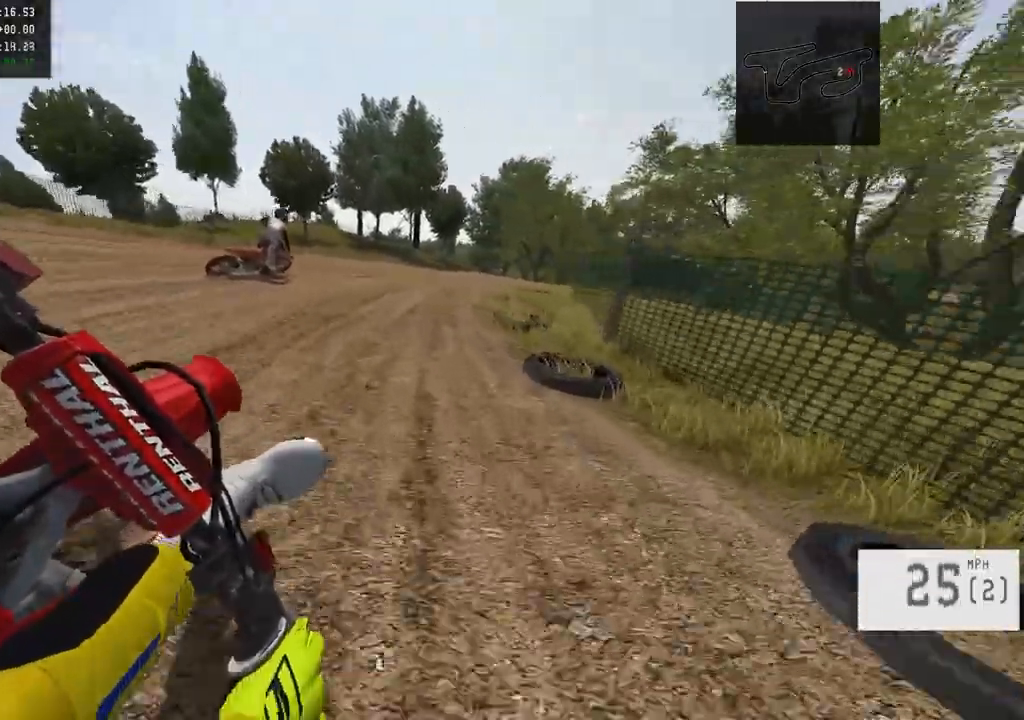
{"buttons": ["R2"], "left_stick": "right", "right_stick": "center", "events": []}
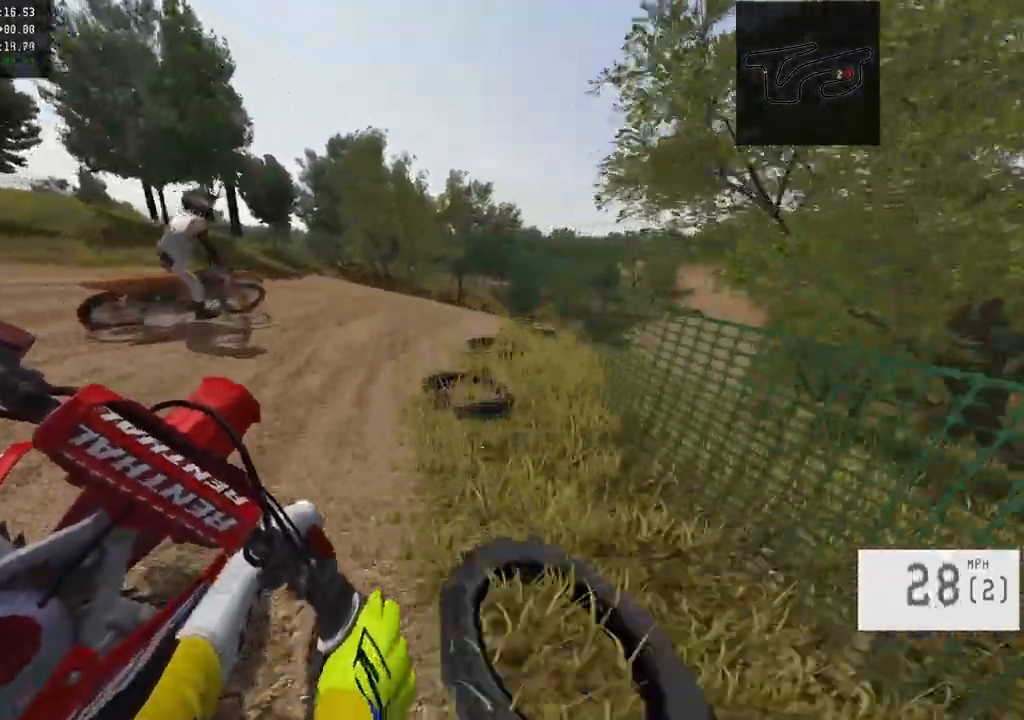
{"buttons": ["R2"], "left_stick": "right", "right_stick": "down", "events": [[50, "R2", "up"], [250, "right_stick", "down"], [450, "R2", "down"]]}
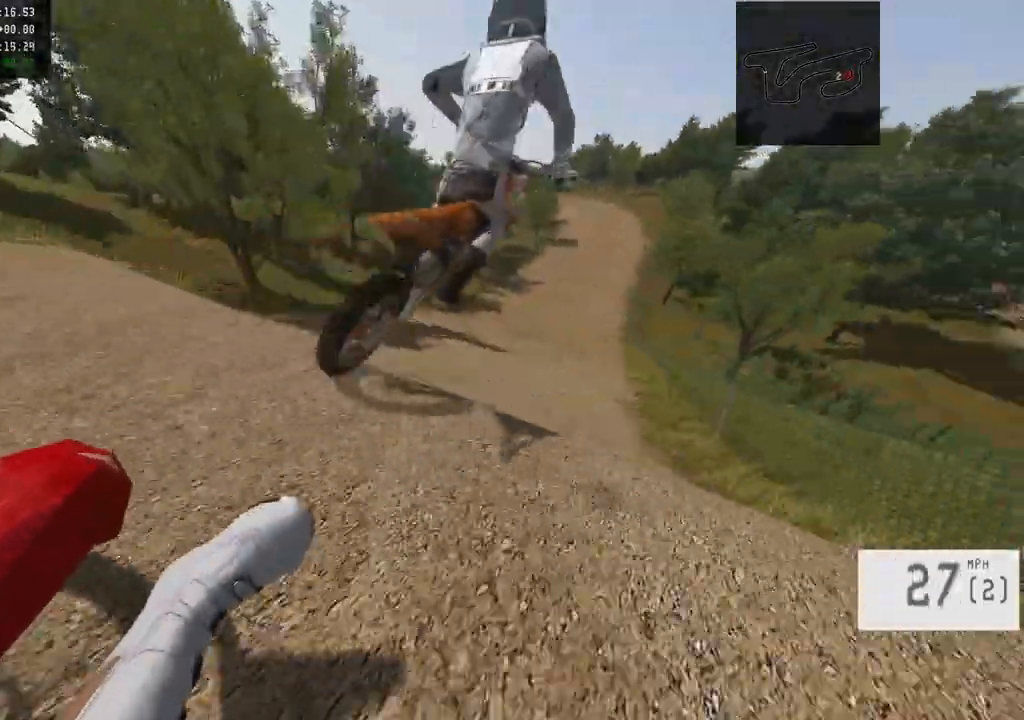
{"buttons": [], "left_stick": "center", "right_stick": "center", "events": [[17, "R3", "down"], [67, "left_stick", "center"], [150, "R3", "up"], [150, "right_stick", "center"], [200, "right_stick", "down"], [417, "R2", "up"], [433, "right_stick", "center"]]}
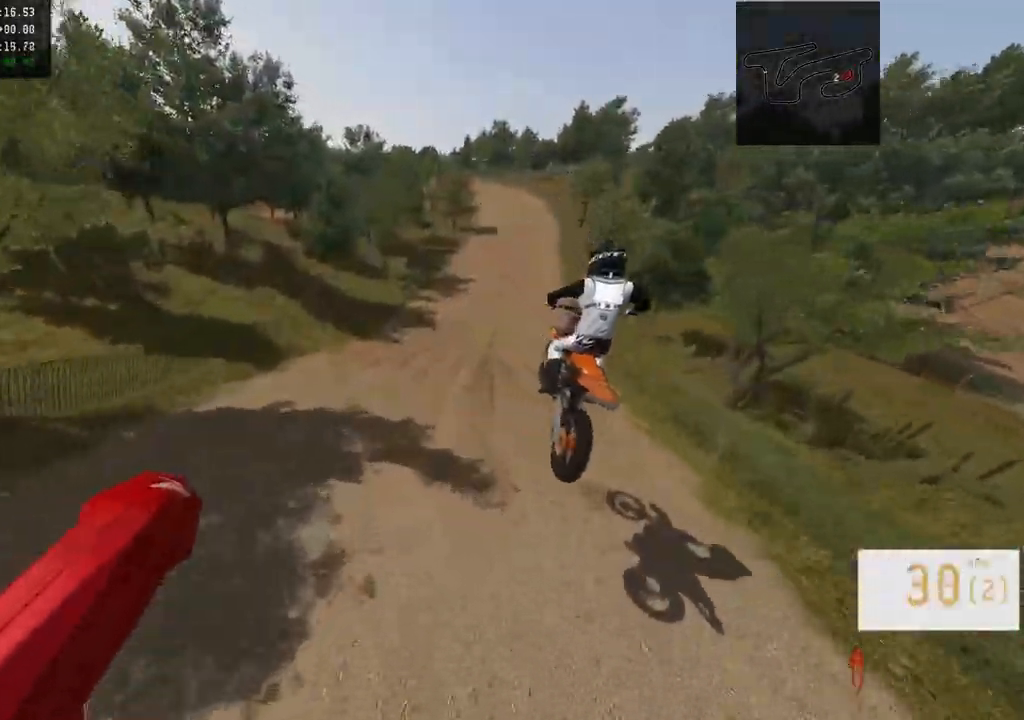
{"buttons": ["R2", "R3"], "left_stick": "center", "right_stick": "center", "events": [[183, "left_stick", "up-right"], [250, "left_stick", "center"], [300, "left_stick", "left"], [383, "left_stick", "center"], [400, "R2", "down"], [433, "R3", "down"]]}
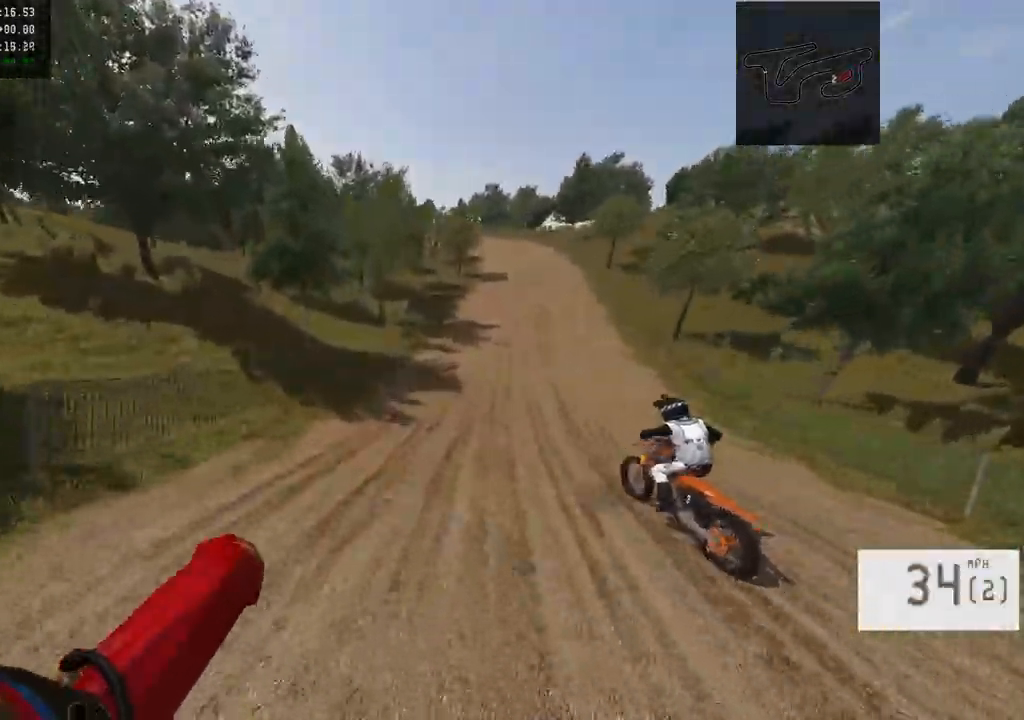
{"buttons": ["R2"], "left_stick": "center", "right_stick": "center", "events": [[17, "R3", "up"], [50, "R2", "up"], [317, "R2", "down"], [417, "R2", "up"], [467, "R2", "down"]]}
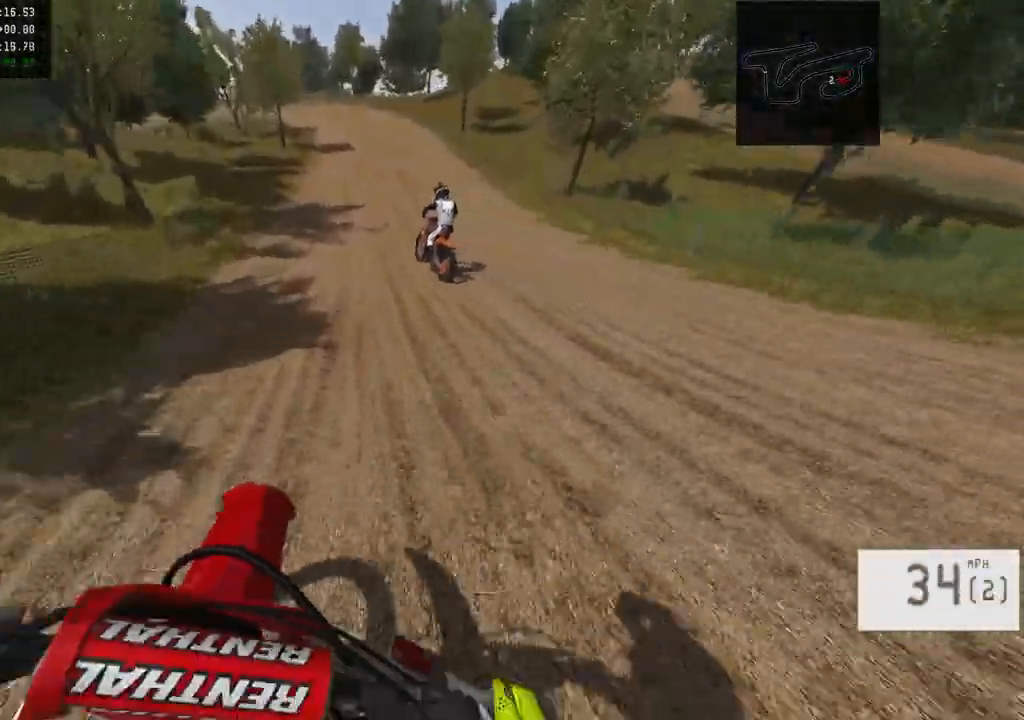
{"buttons": ["R2"], "left_stick": "center", "right_stick": "center", "events": [[133, "left_stick", "left"], [367, "left_stick", "center"]]}
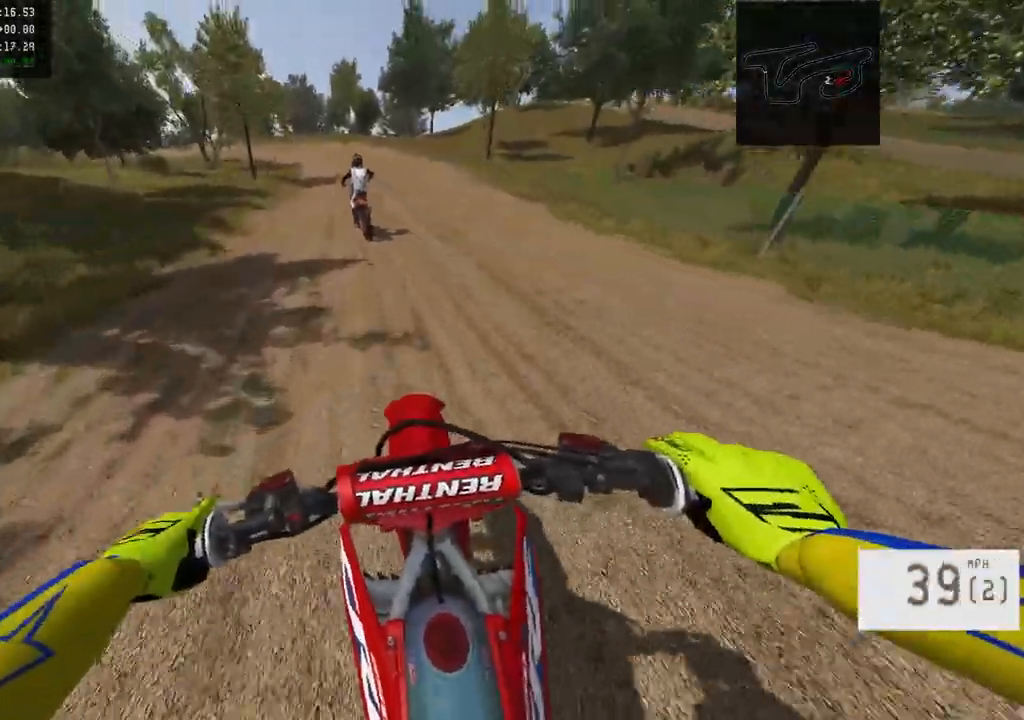
{"buttons": ["R2"], "left_stick": "center", "right_stick": "center", "events": [[217, "left_stick", "left"], [450, "left_stick", "center"]]}
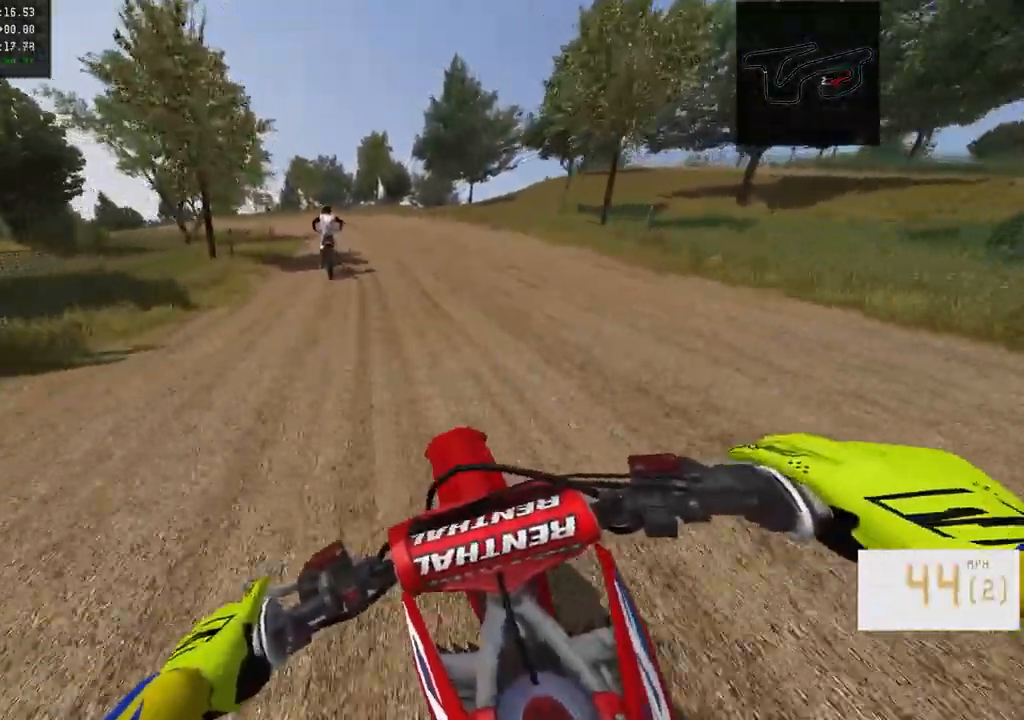
{"buttons": [], "left_stick": "center", "right_stick": "down", "events": [[50, "left_stick", "left"], [250, "left_stick", "center"], [333, "left_stick", "left"], [433, "R3", "down"], [433, "left_stick", "center"], [483, "R3", "up"], [483, "right_stick", "down"], [500, "R2", "up"]]}
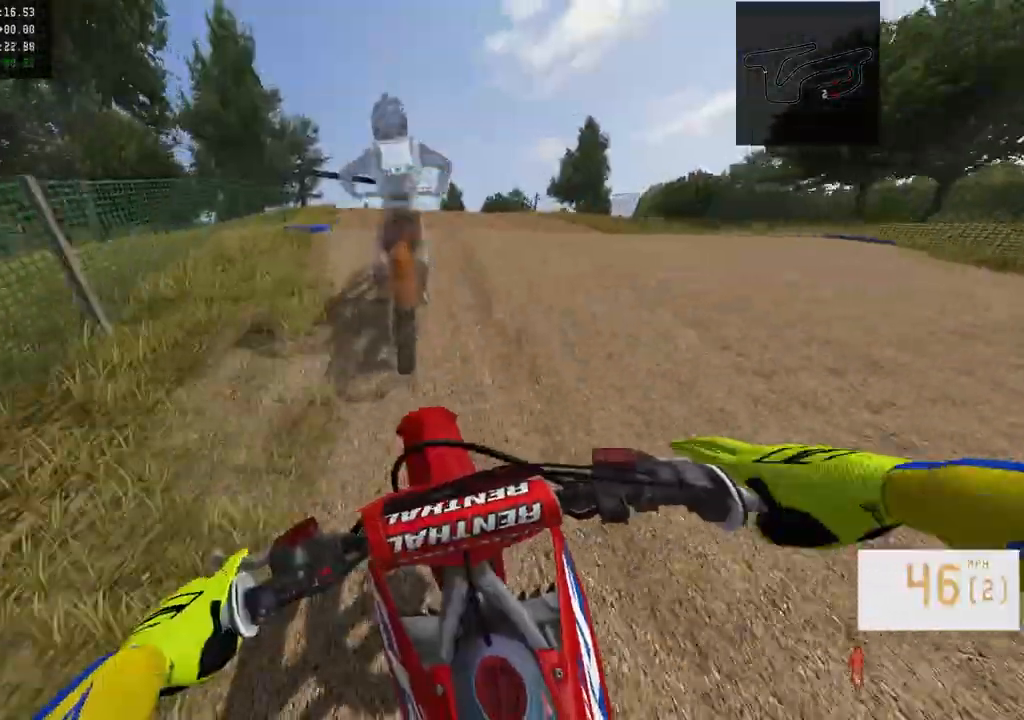
{"buttons": [], "left_stick": "center", "right_stick": "center", "events": [[450, "right_stick", "center"]]}
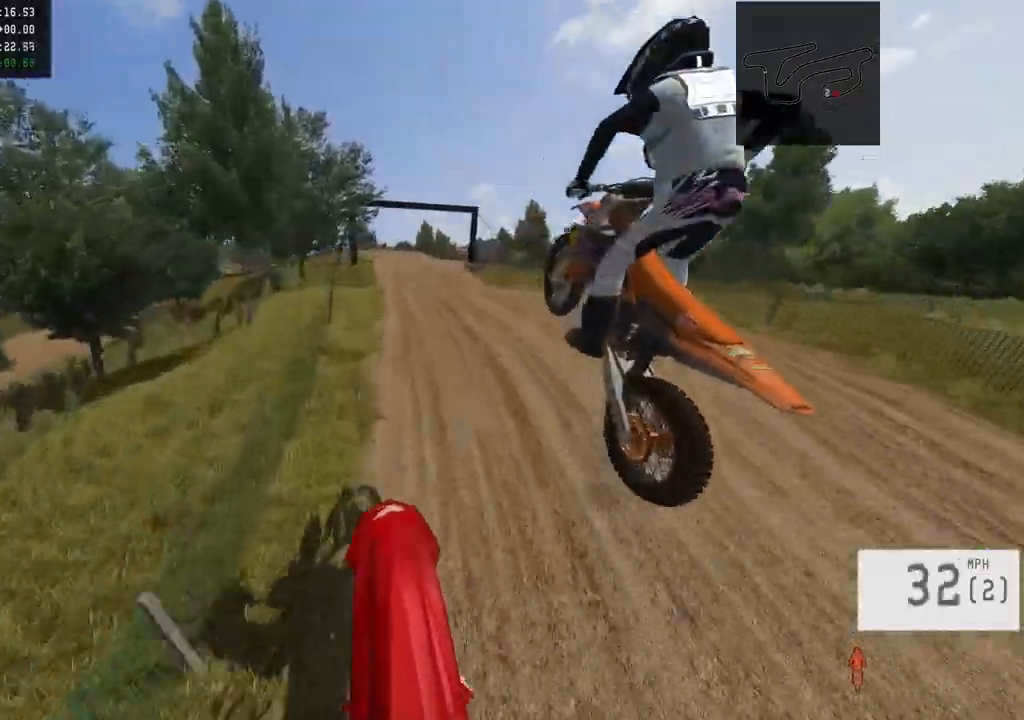
{"buttons": ["R2"], "left_stick": "center", "right_stick": "down", "events": [[67, "R2", "down"], [233, "right_stick", "down"]]}
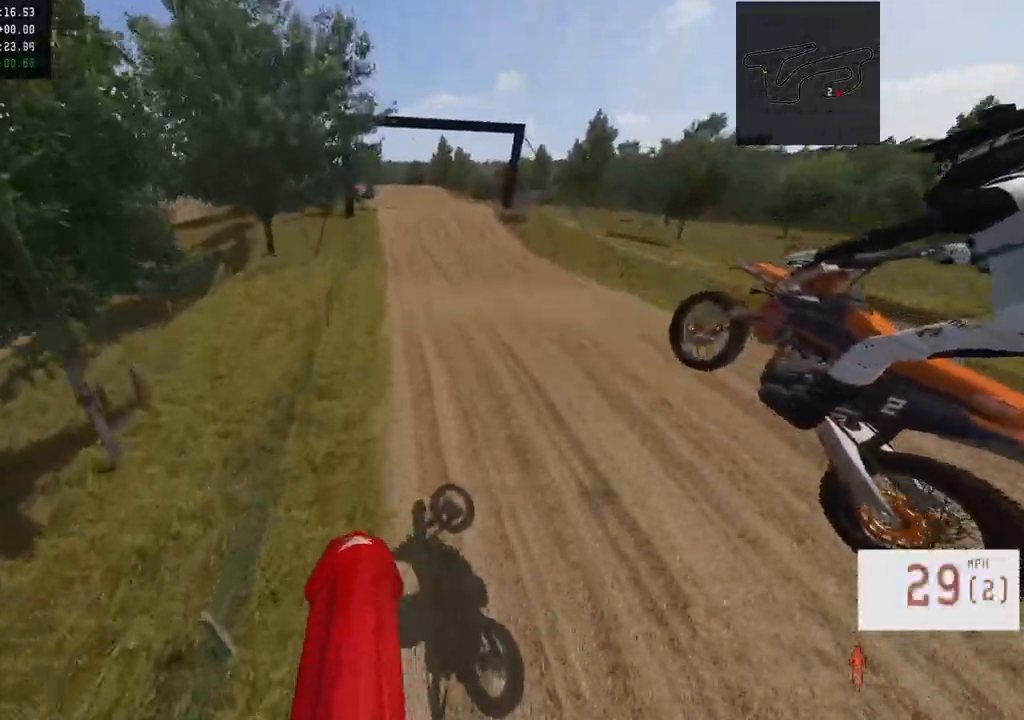
{"buttons": ["R2"], "left_stick": "center", "right_stick": "center", "events": [[33, "R2", "up"], [267, "R2", "down"], [367, "R3", "down"], [367, "right_stick", "center"], [467, "R3", "up"]]}
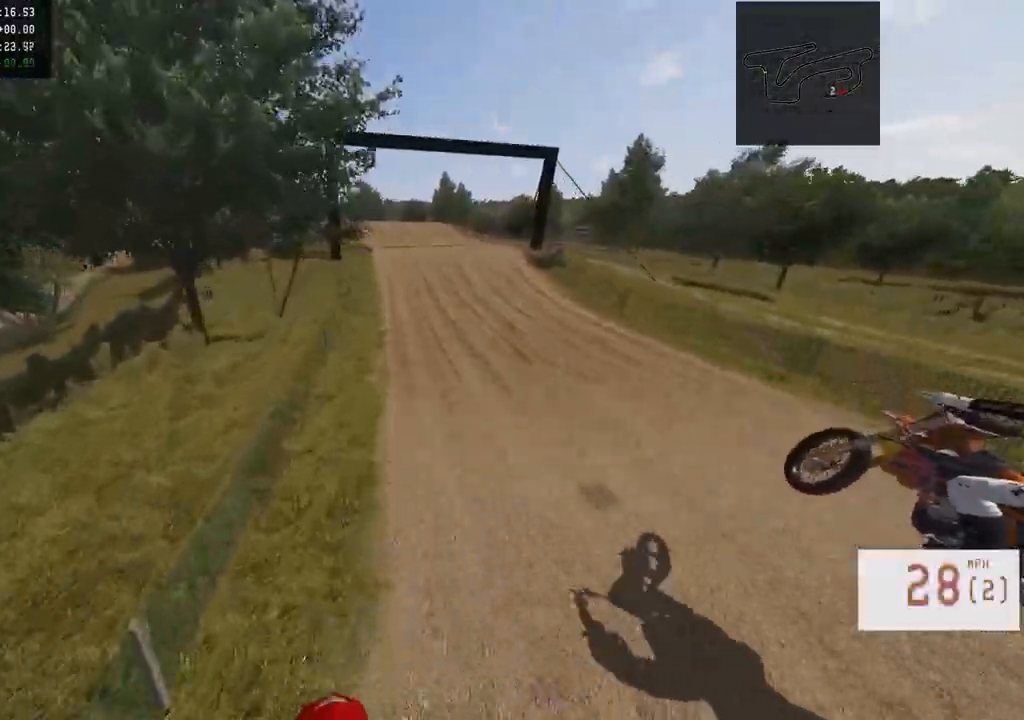
{"buttons": ["R2"], "left_stick": "center", "right_stick": "center", "events": []}
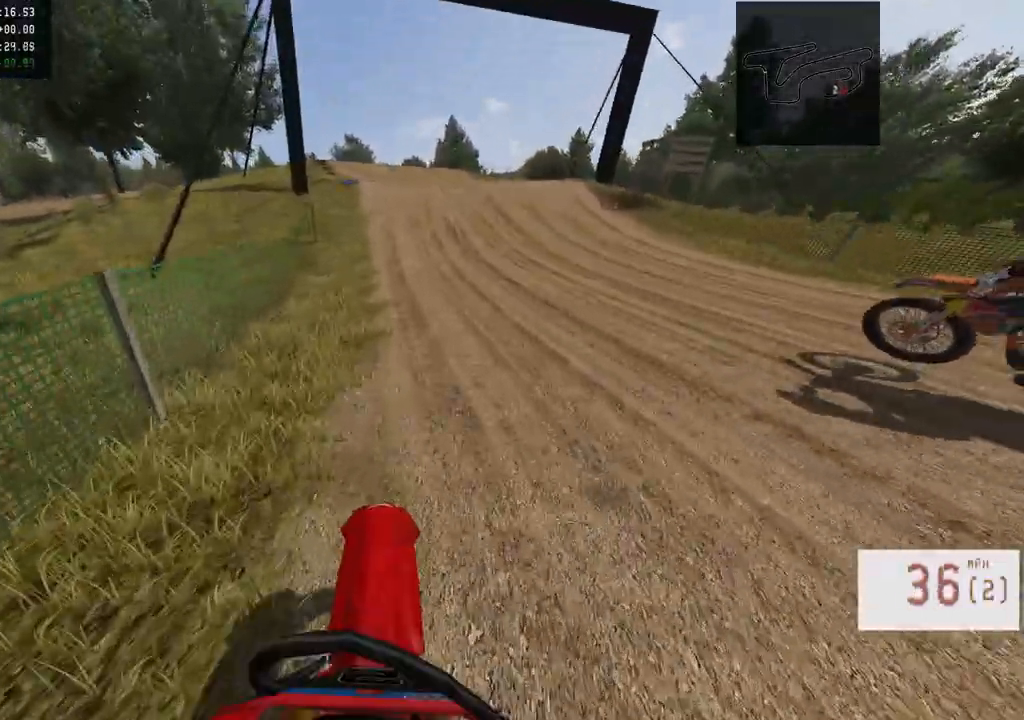
{"buttons": ["R2"], "left_stick": "left", "right_stick": "center", "events": [[417, "left_stick", "left"]]}
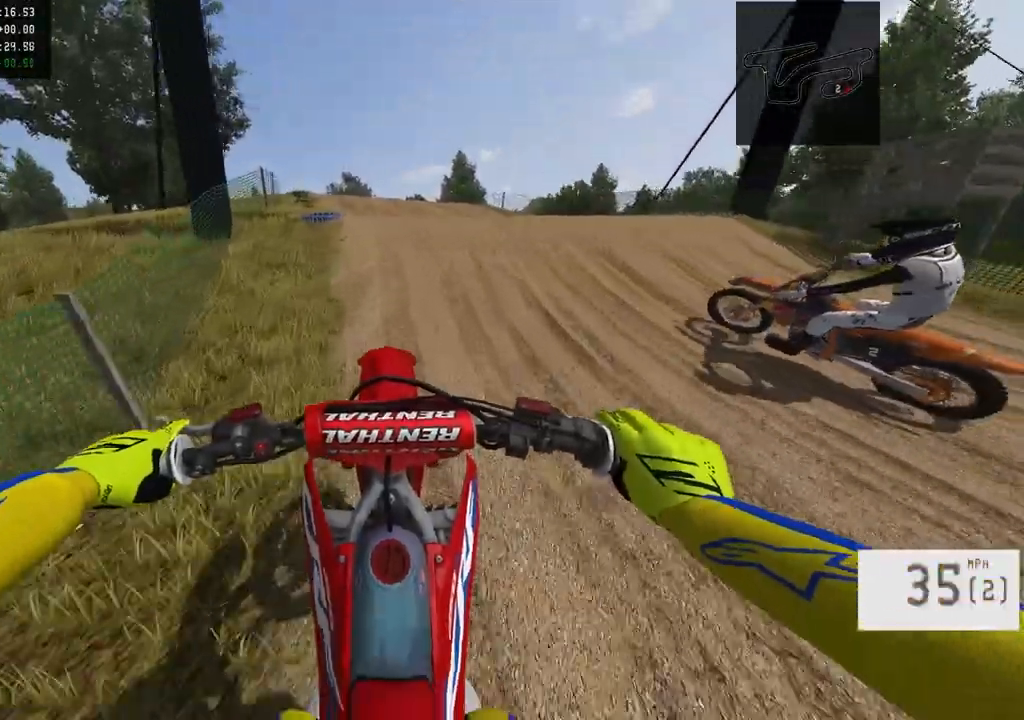
{"buttons": ["R2"], "left_stick": "center", "right_stick": "down", "events": [[17, "left_stick", "center"], [83, "left_stick", "left"], [117, "R2", "up"], [183, "R2", "down"], [233, "left_stick", "center"], [267, "R3", "down"], [300, "right_stick", "down"], [467, "R3", "up"]]}
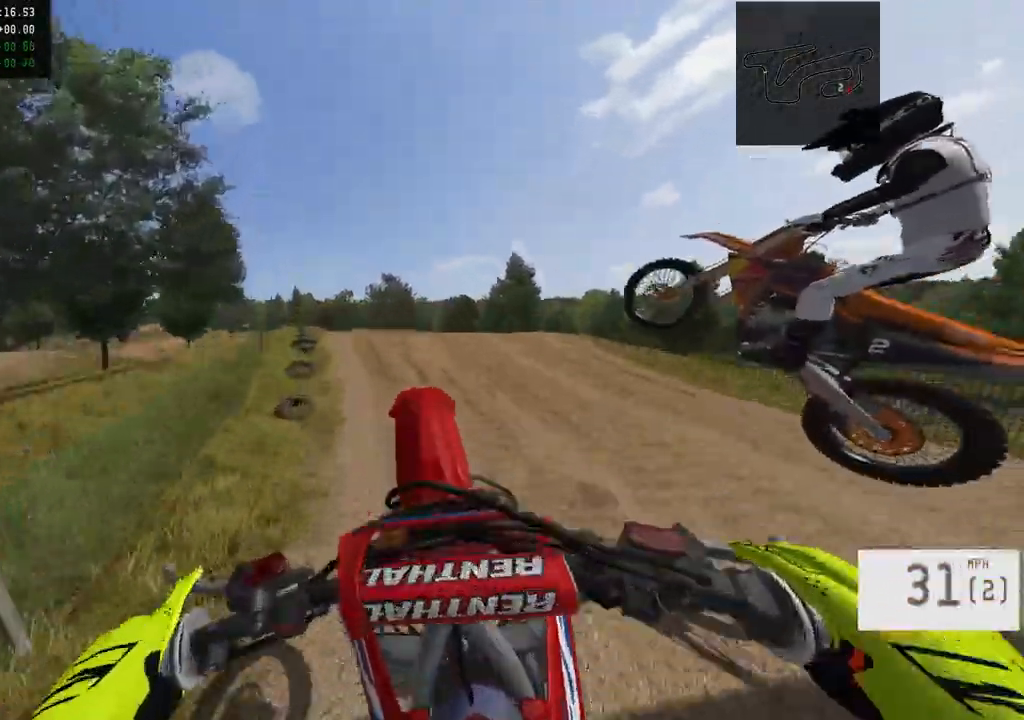
{"buttons": [], "left_stick": "up", "right_stick": "center", "events": [[100, "R2", "up"], [267, "right_stick", "center"], [300, "left_stick", "up"]]}
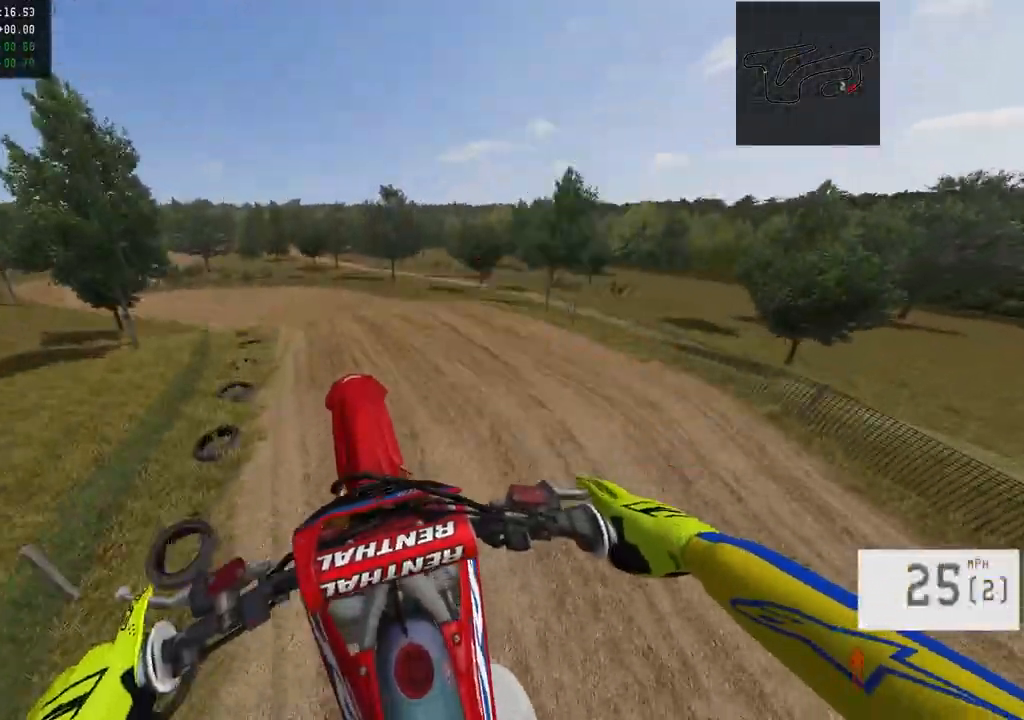
{"buttons": [], "left_stick": "center", "right_stick": "center", "events": [[33, "left_stick", "center"], [83, "R3", "down"], [200, "R3", "up"]]}
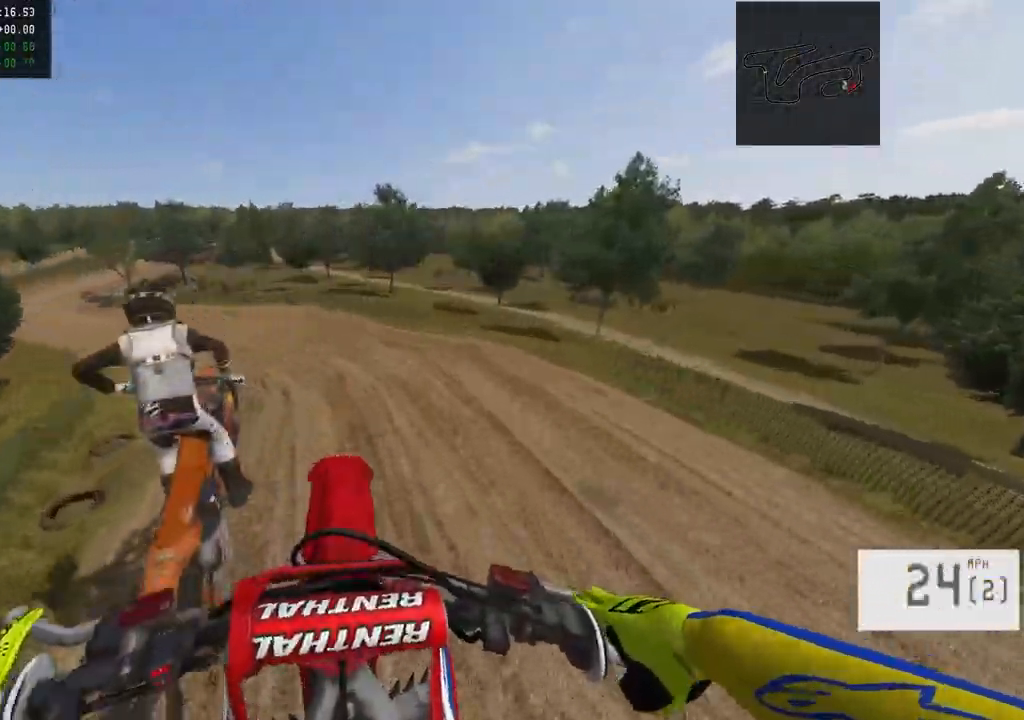
{"buttons": [], "left_stick": "left", "right_stick": "center", "events": [[17, "left_stick", "left"], [33, "R2", "down"], [117, "R2", "up"], [217, "R2", "down"], [283, "R2", "up"]]}
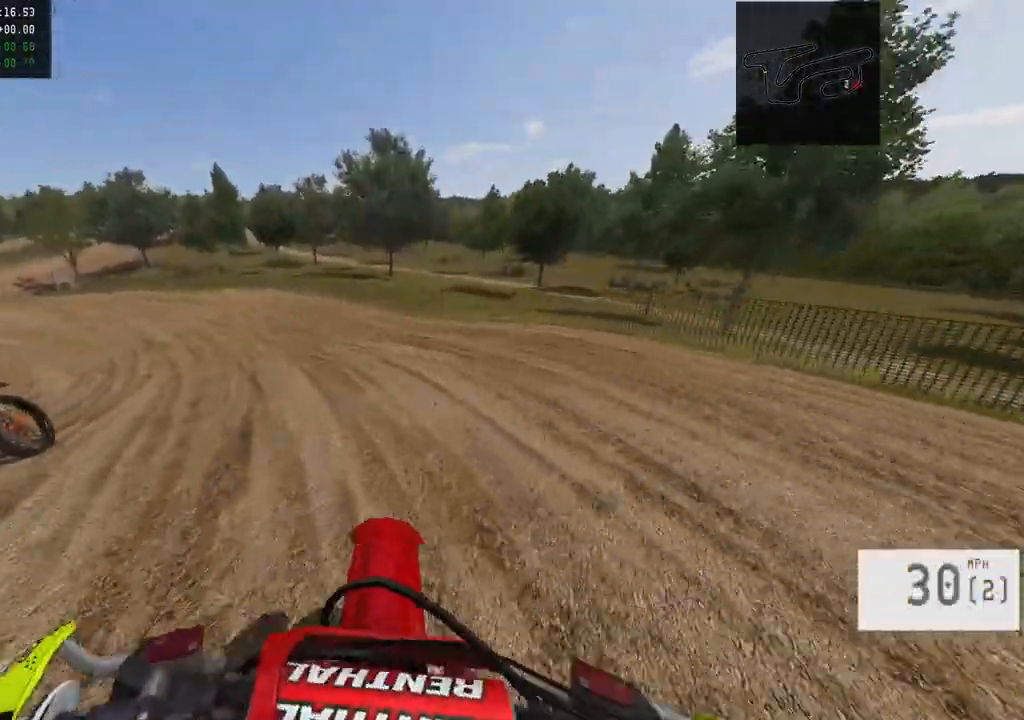
{"buttons": [], "left_stick": "left", "right_stick": "center", "events": [[67, "left_stick", "center"], [283, "left_stick", "left"]]}
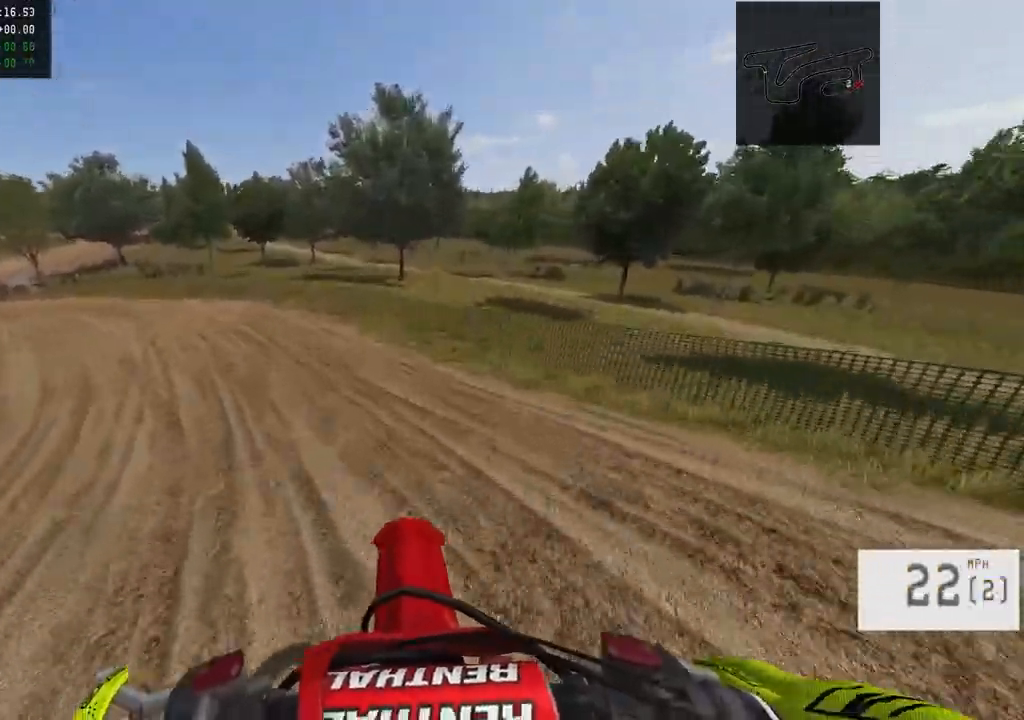
{"buttons": ["R2"], "left_stick": "left", "right_stick": "center", "events": [[83, "R2", "down"], [217, "R2", "up"], [250, "R2", "down"], [400, "R2", "up"], [433, "R2", "down"]]}
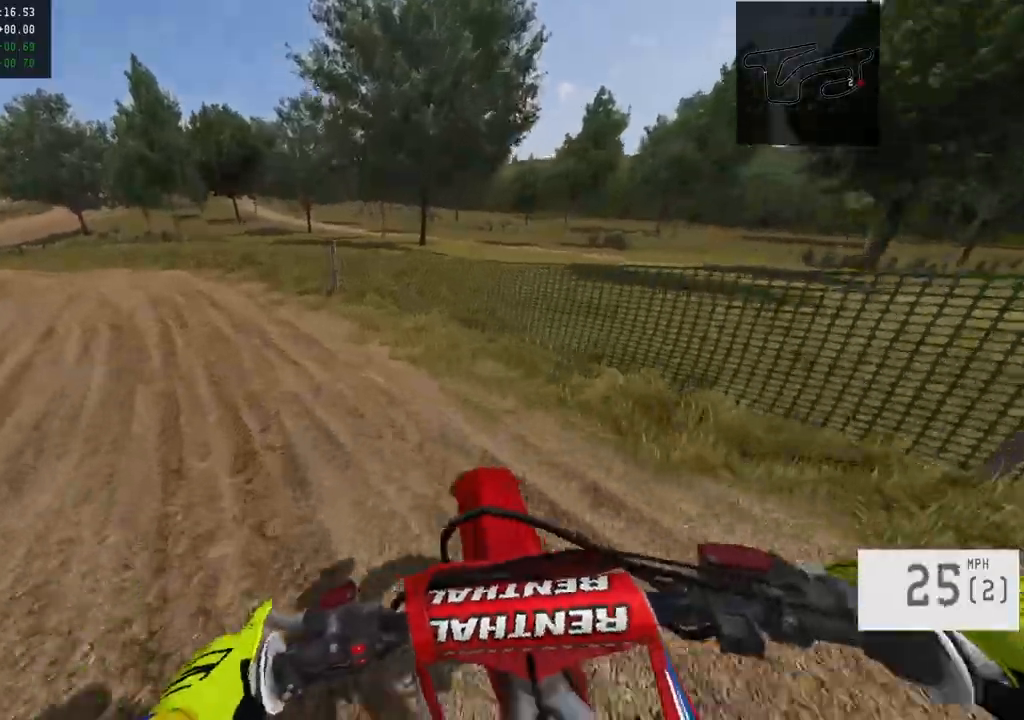
{"buttons": ["R2"], "left_stick": "left", "right_stick": "center", "events": [[200, "L3", "down"], [300, "L3", "up"]]}
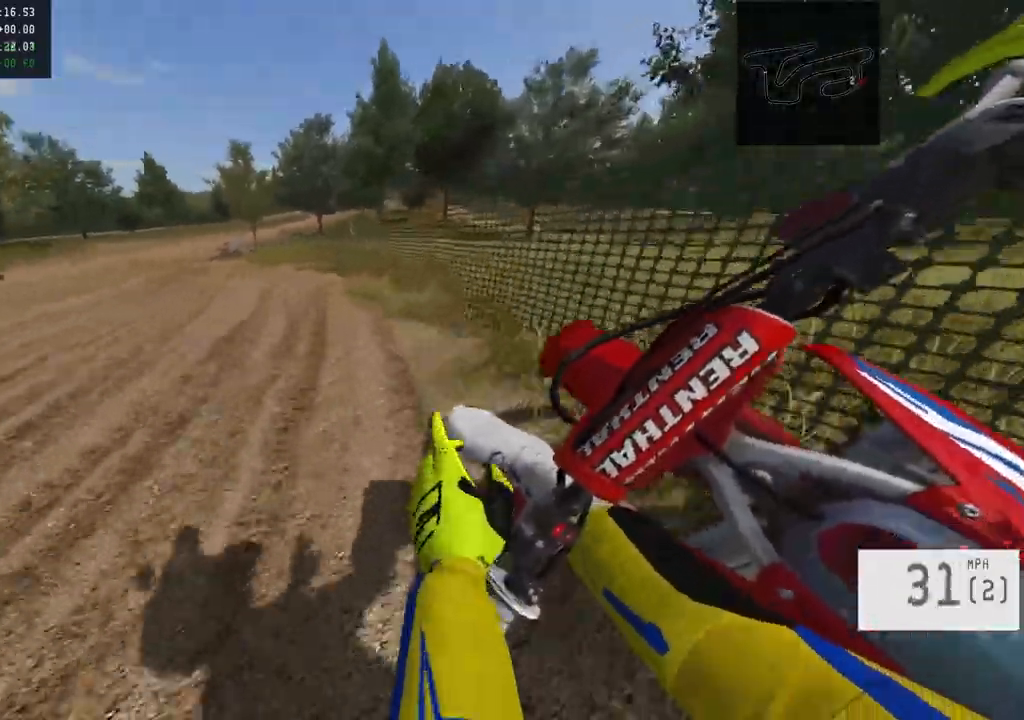
{"buttons": ["R2"], "left_stick": "right", "right_stick": "center", "events": [[200, "left_stick", "center"], [250, "R2", "up"], [300, "R2", "down"], [317, "left_stick", "right"]]}
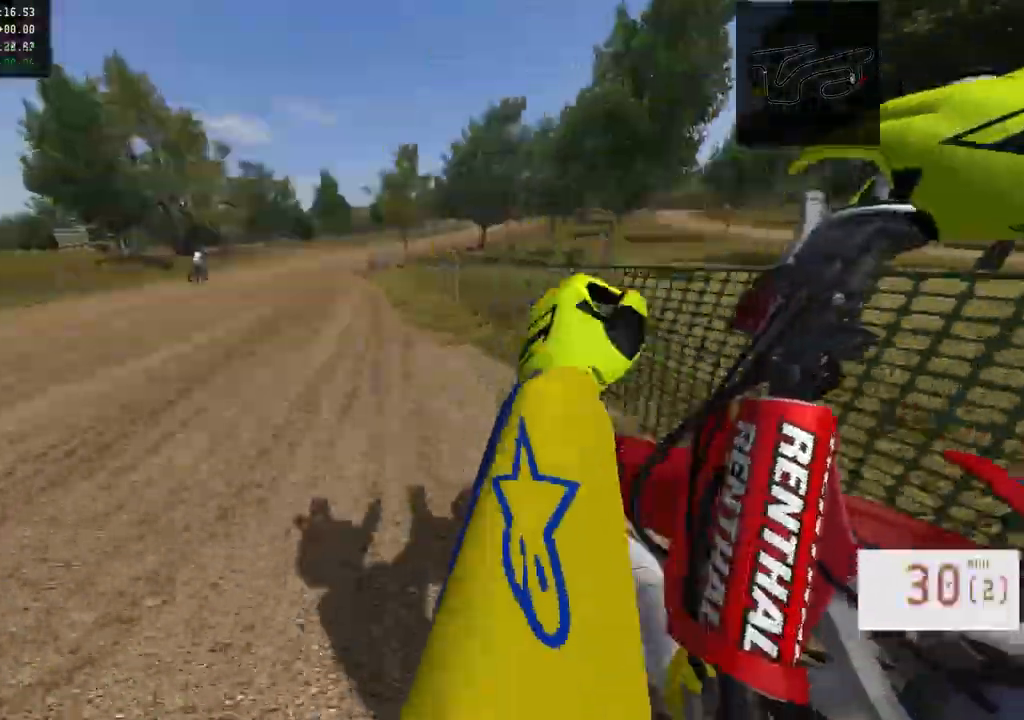
{"buttons": ["R2"], "left_stick": "right", "right_stick": "center", "events": [[167, "R2", "up"], [217, "R2", "down"], [217, "left_stick", "center"], [333, "left_stick", "right"]]}
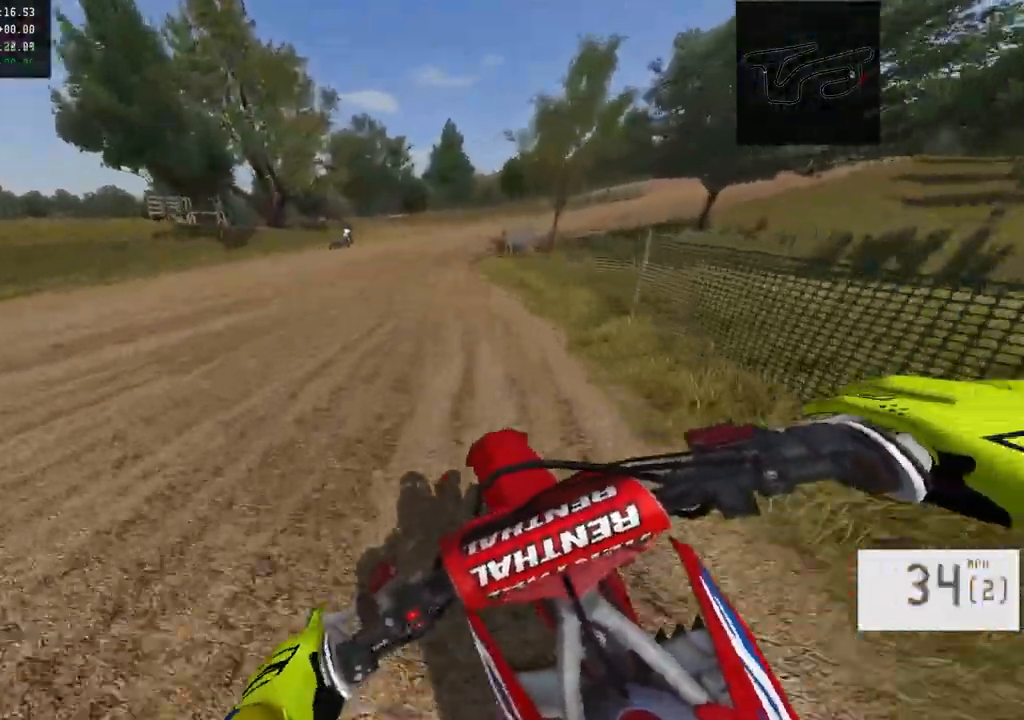
{"buttons": ["R2"], "left_stick": "right", "right_stick": "center", "events": [[150, "R2", "up"], [217, "R2", "down"]]}
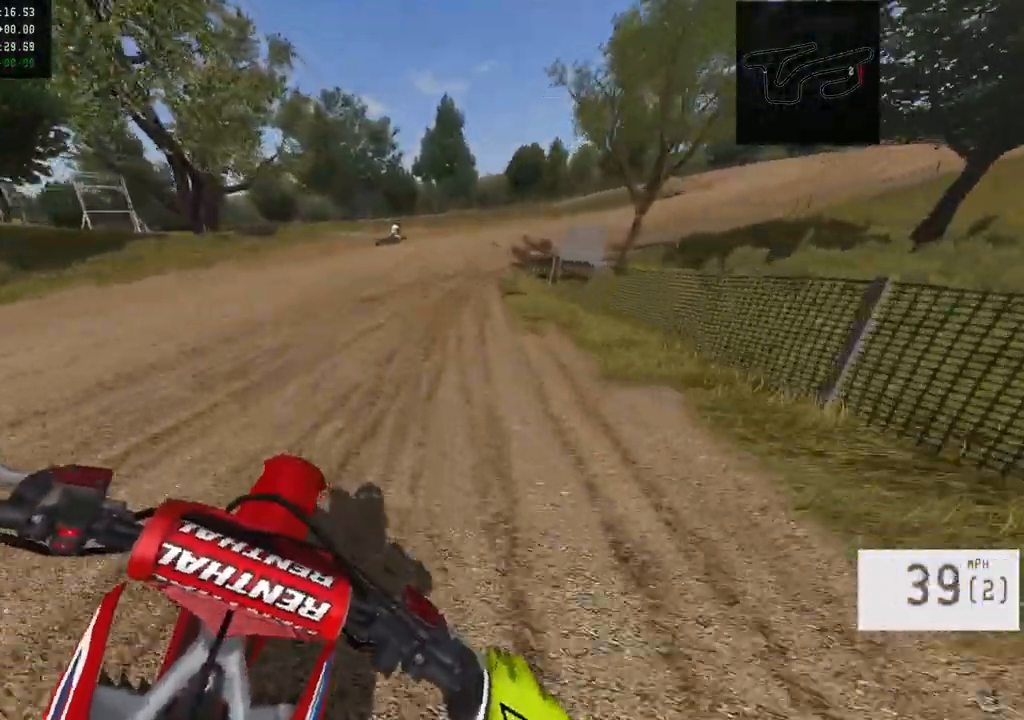
{"buttons": [], "left_stick": "right", "right_stick": "center", "events": [[467, "R2", "up"]]}
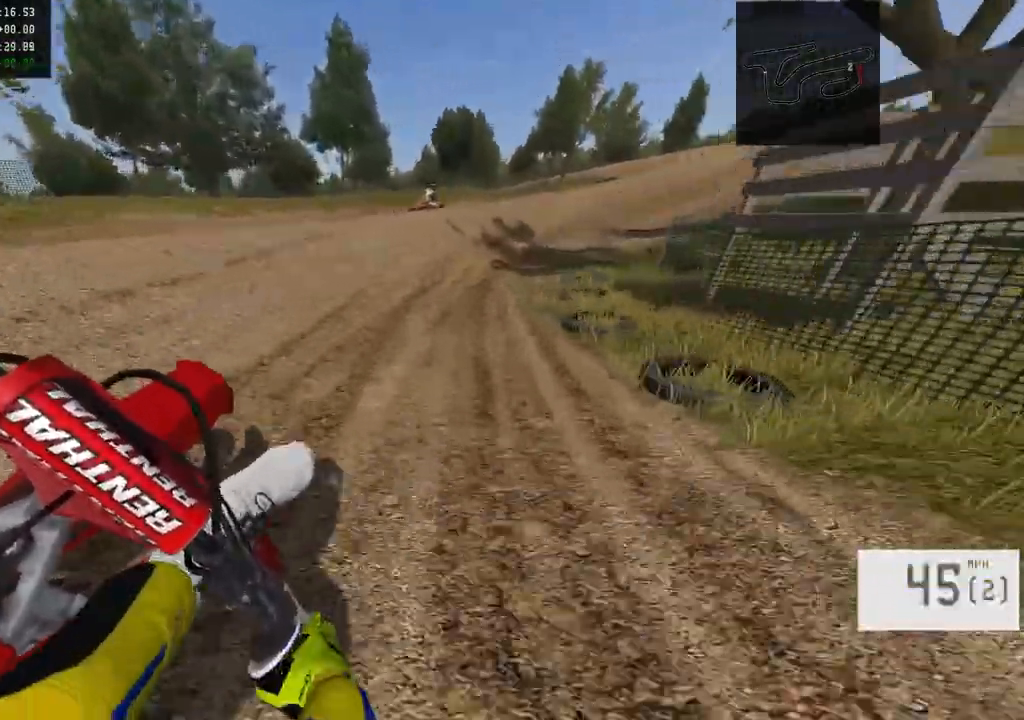
{"buttons": ["R2"], "left_stick": "up-left", "right_stick": "center", "events": [[33, "R2", "down"], [267, "left_stick", "center"], [433, "left_stick", "up-left"]]}
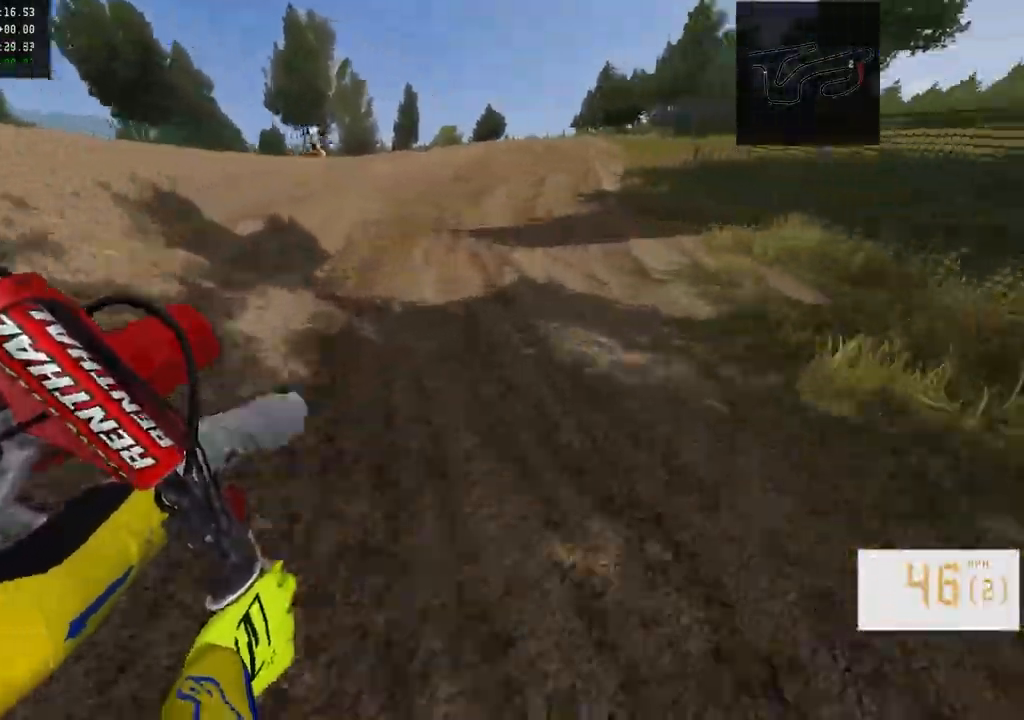
{"buttons": ["R2"], "left_stick": "center", "right_stick": "center", "events": [[100, "left_stick", "center"], [267, "left_stick", "right"], [367, "left_stick", "center"]]}
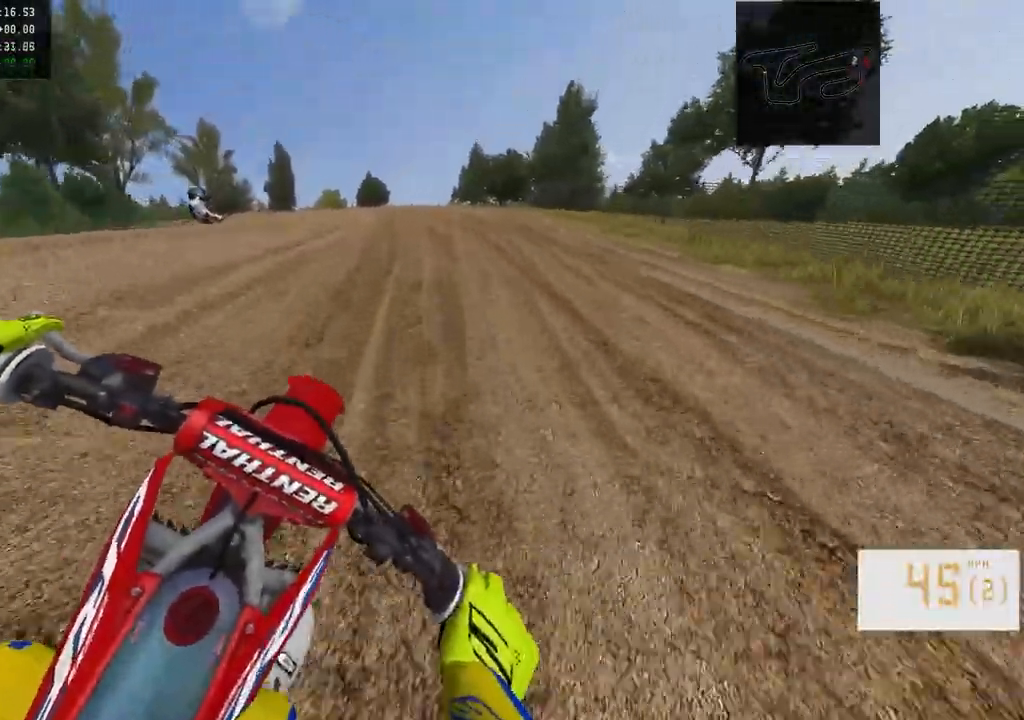
{"buttons": [], "left_stick": "left", "right_stick": "center", "events": [[67, "left_stick", "left"], [200, "R2", "up"]]}
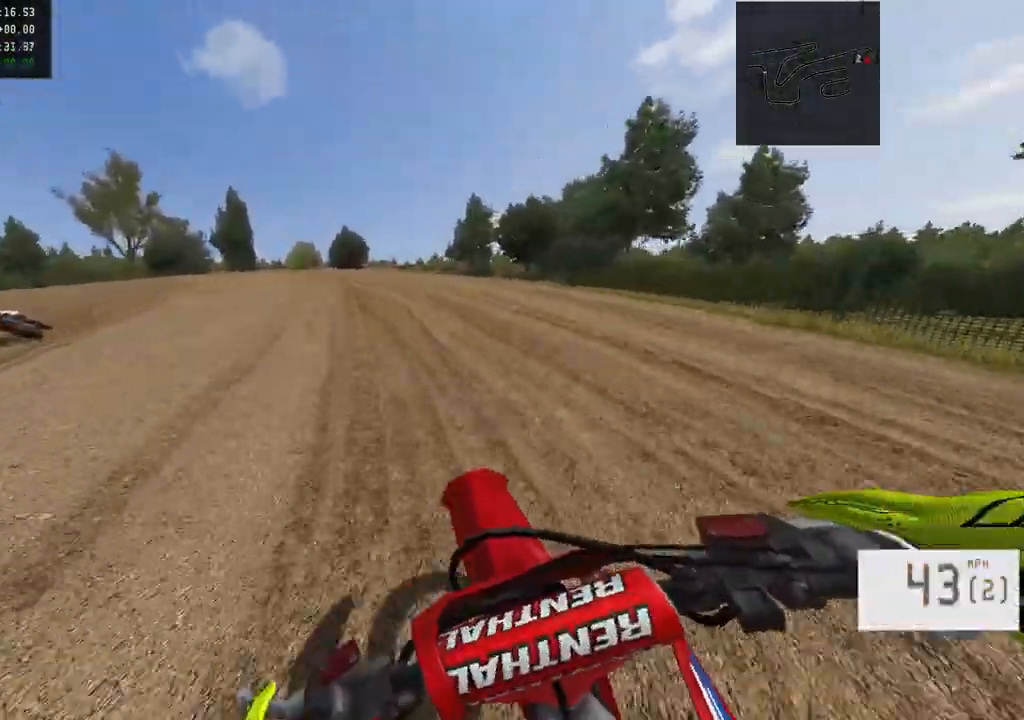
{"buttons": [], "left_stick": "left", "right_stick": "center", "events": [[200, "L1", "down"], [417, "L1", "up"]]}